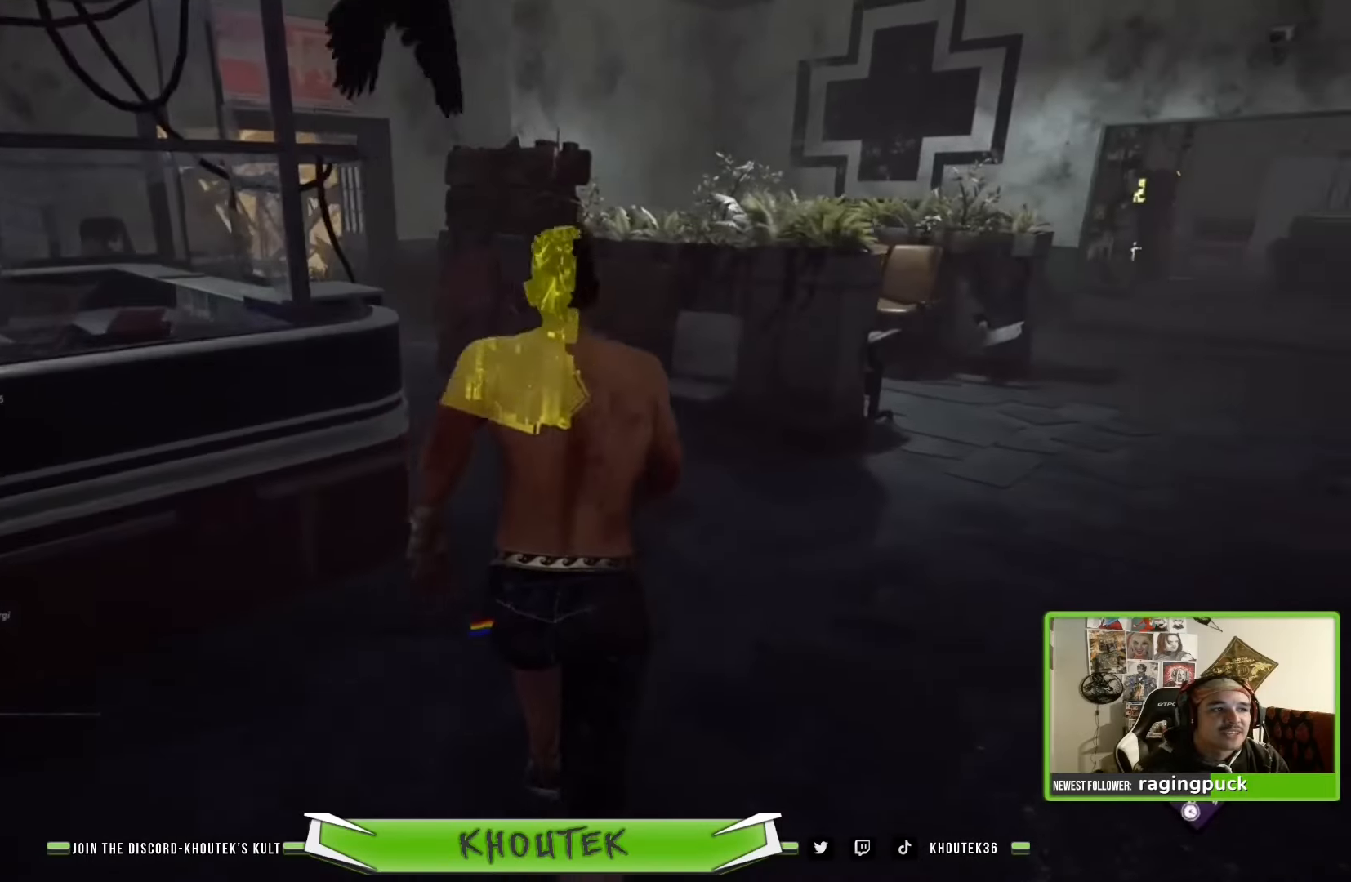
Gameplay with a controller (PlayStation layout); each line is a JSON object with the inputs held at the frame after it. "events" lists button and stick changes between this image and that frame as [ms after this image, input, new state], when the widget could be followed in between.
{"buttons": ["R2"], "left_stick": "up", "right_stick": "right", "events": []}
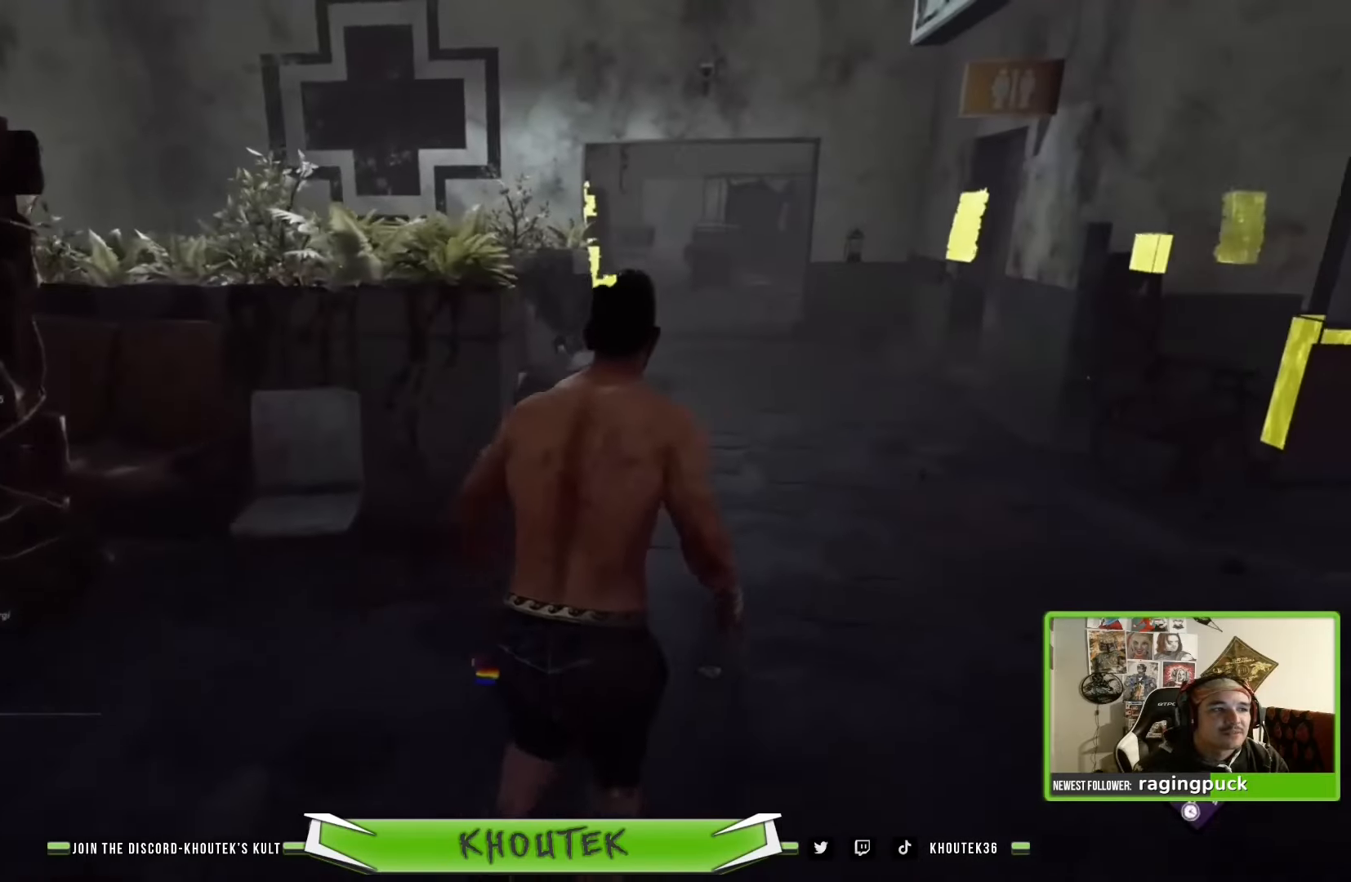
{"buttons": ["R2"], "left_stick": "up", "right_stick": "center", "events": [[133, "right_stick", "center"]]}
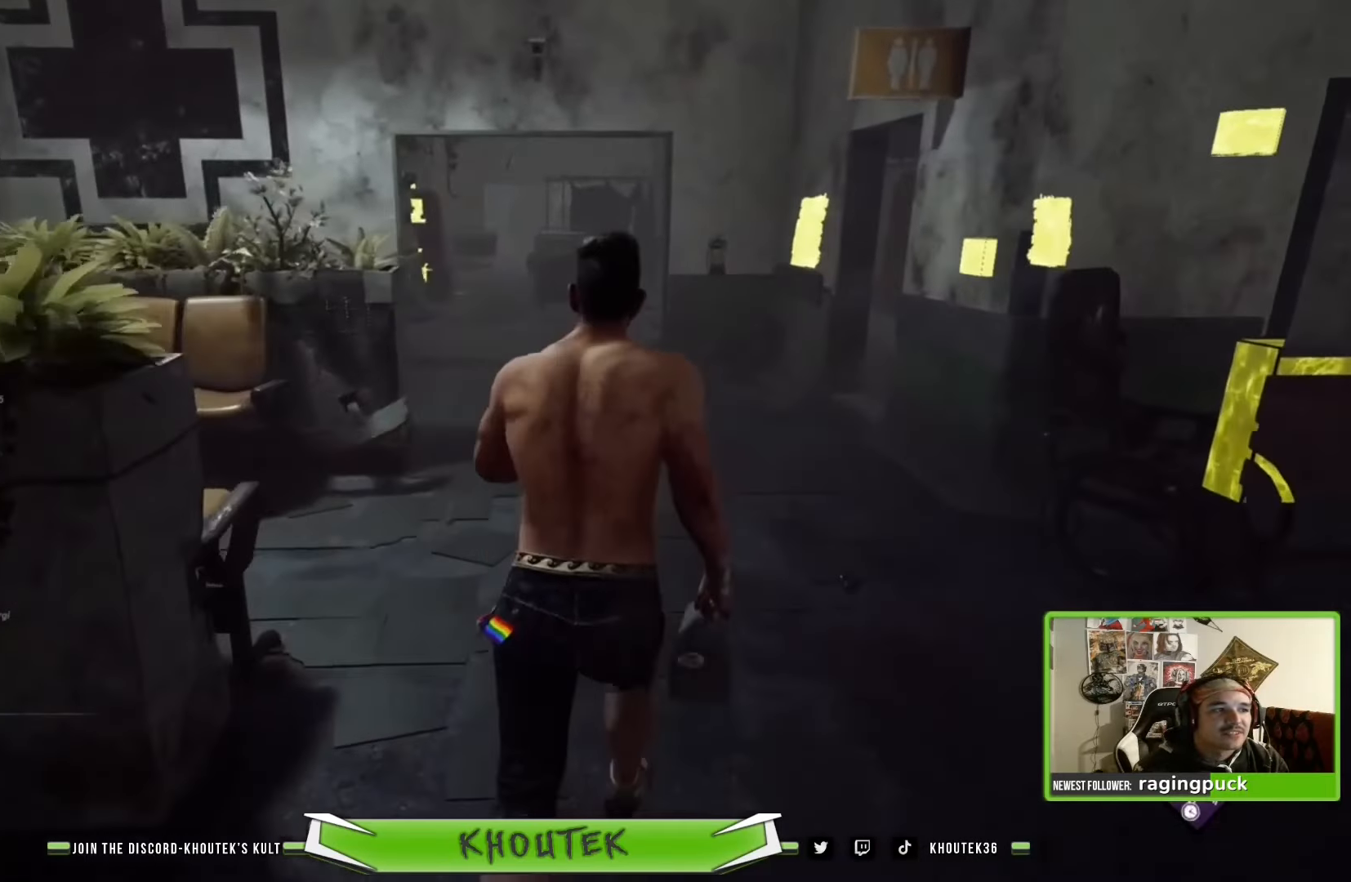
{"buttons": ["R2"], "left_stick": "up", "right_stick": "center", "events": [[233, "R2", "up"], [333, "R2", "down"]]}
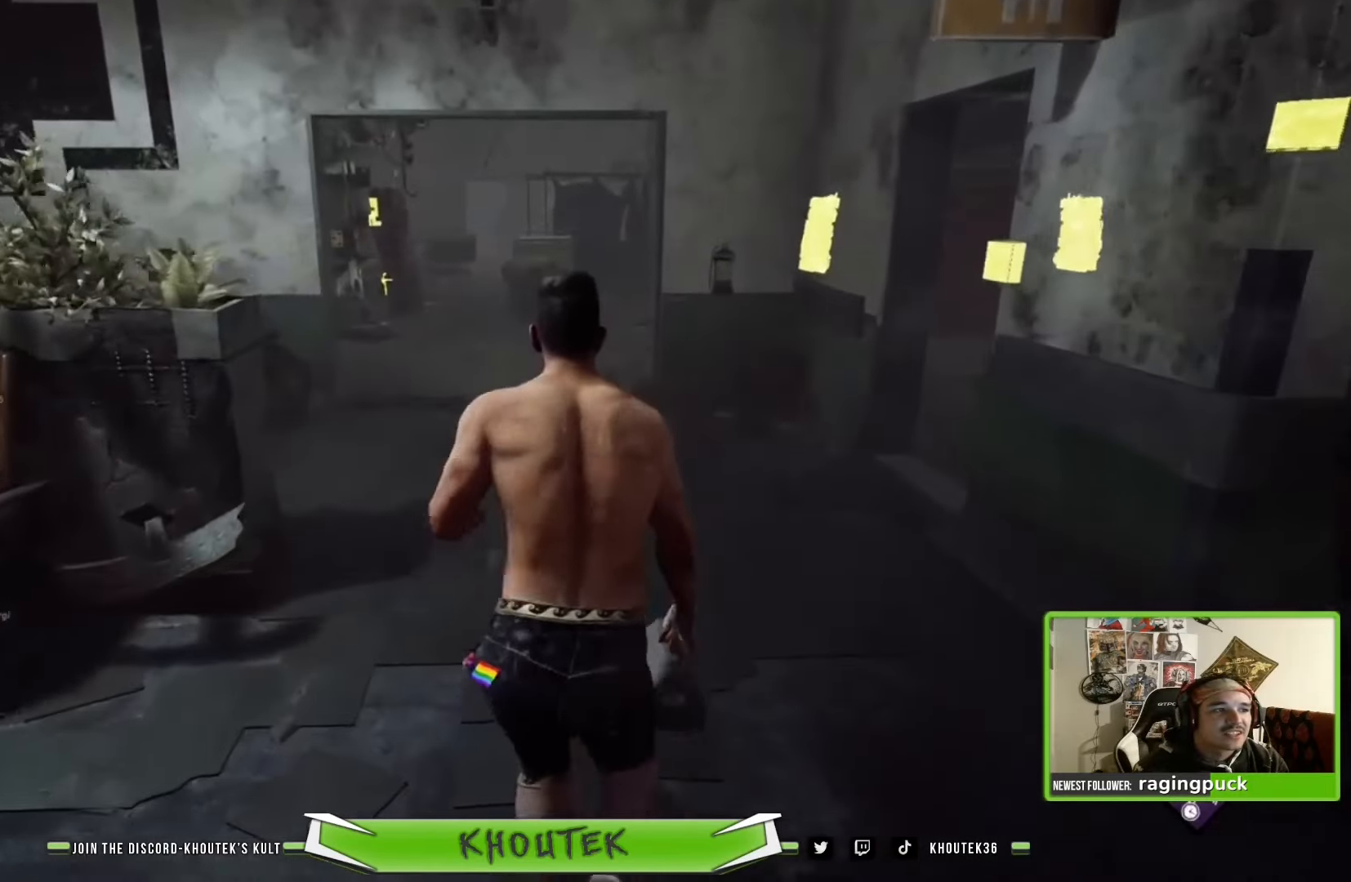
{"buttons": ["R2"], "left_stick": "up", "right_stick": "center", "events": []}
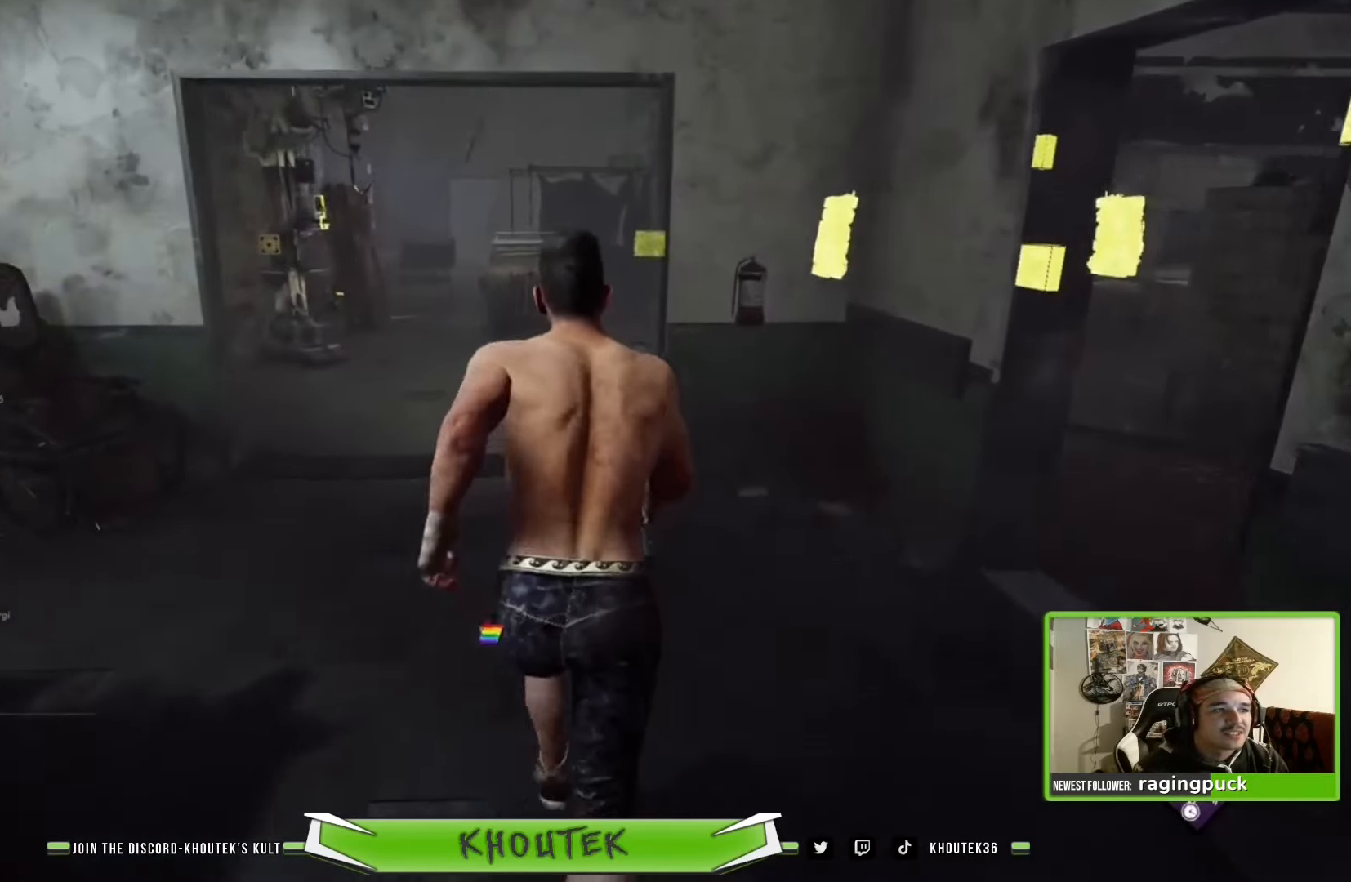
{"buttons": ["R2"], "left_stick": "up", "right_stick": "center", "events": []}
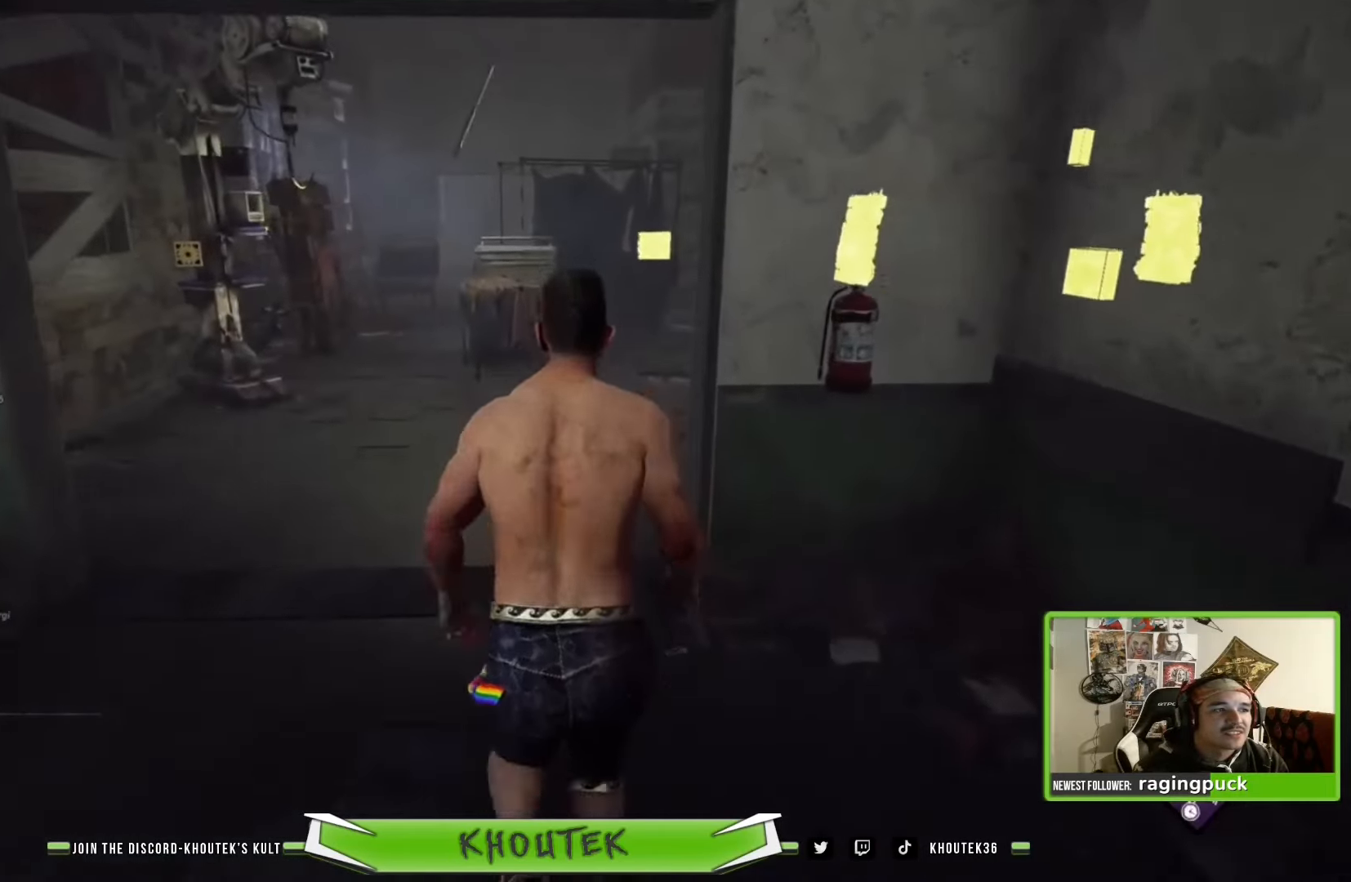
{"buttons": ["R2"], "left_stick": "up", "right_stick": "center", "events": []}
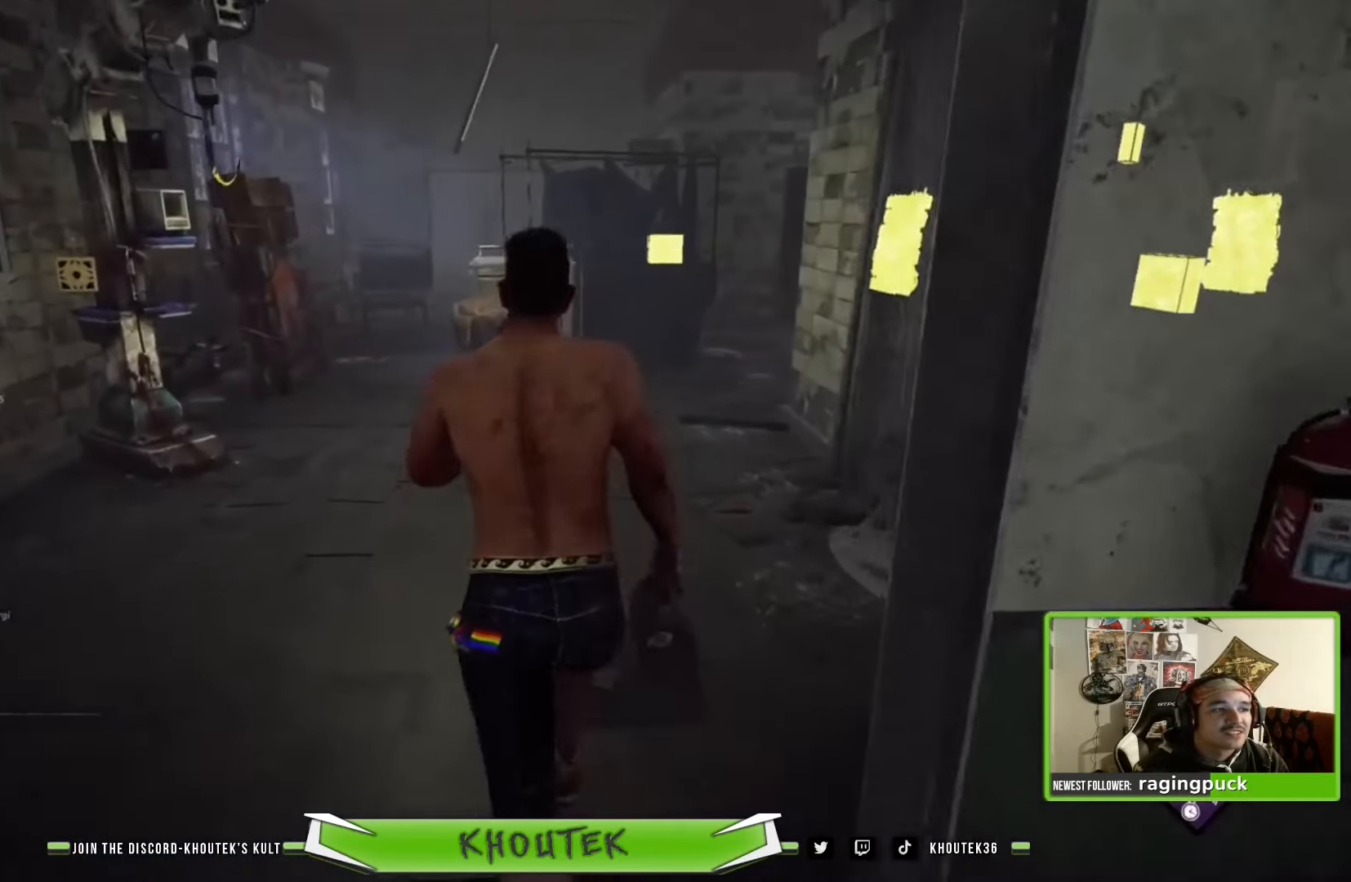
{"buttons": ["R2"], "left_stick": "up", "right_stick": "center", "events": []}
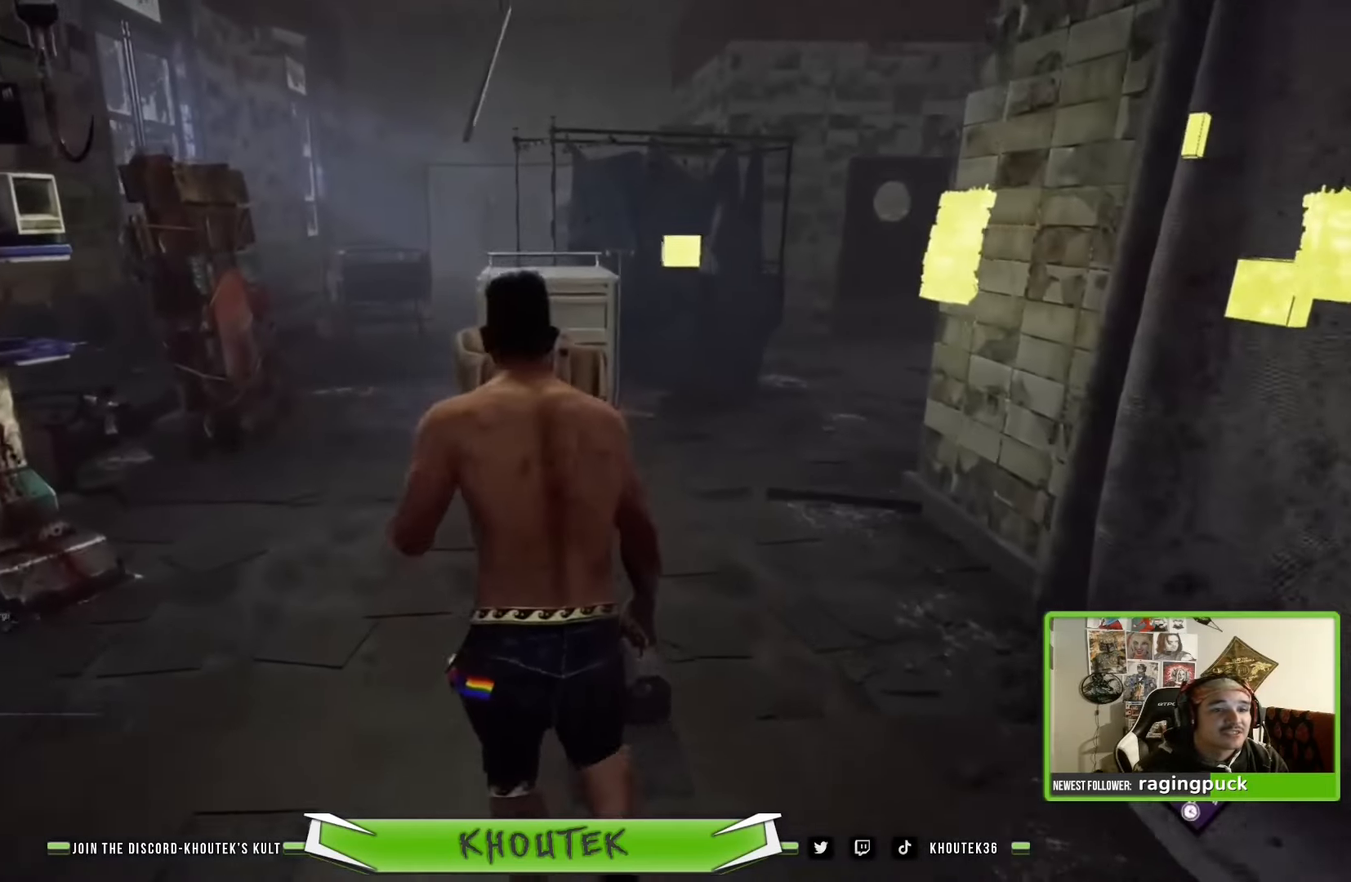
{"buttons": ["R2"], "left_stick": "up", "right_stick": "right", "events": [[384, "right_stick", "right"]]}
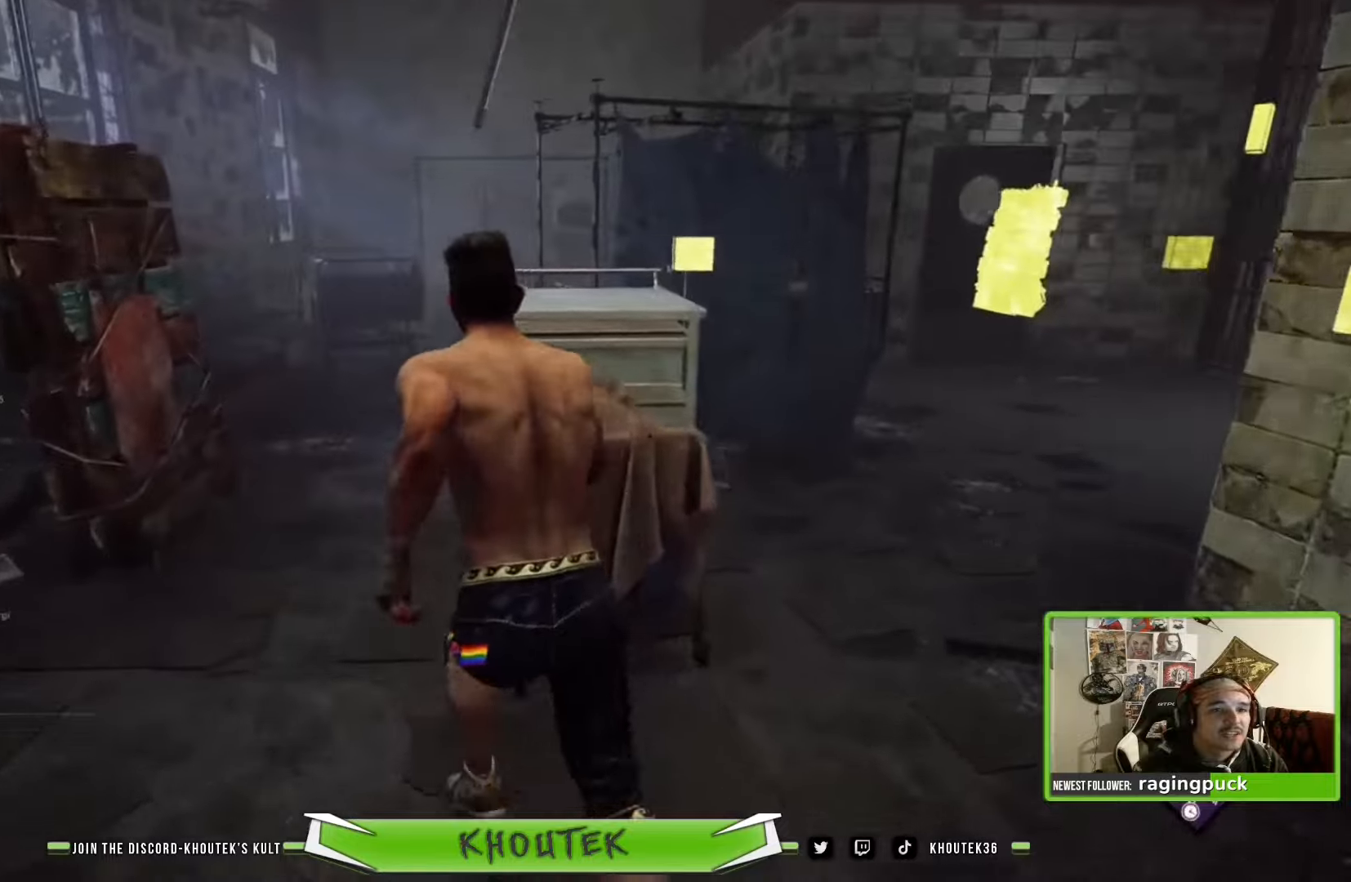
{"buttons": ["R2"], "left_stick": "up", "right_stick": "right", "events": []}
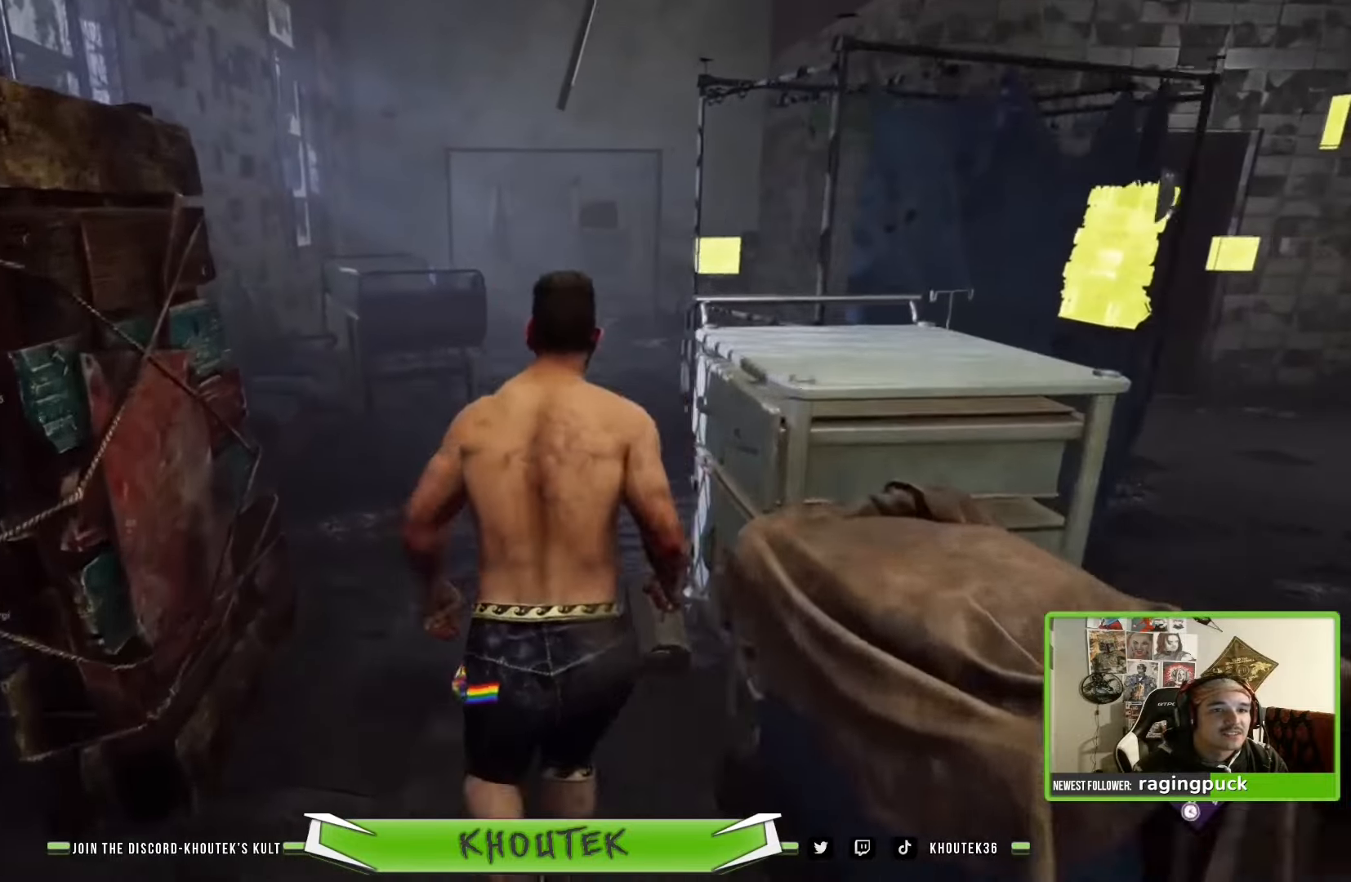
{"buttons": ["R2"], "left_stick": "up", "right_stick": "center", "events": [[434, "right_stick", "center"]]}
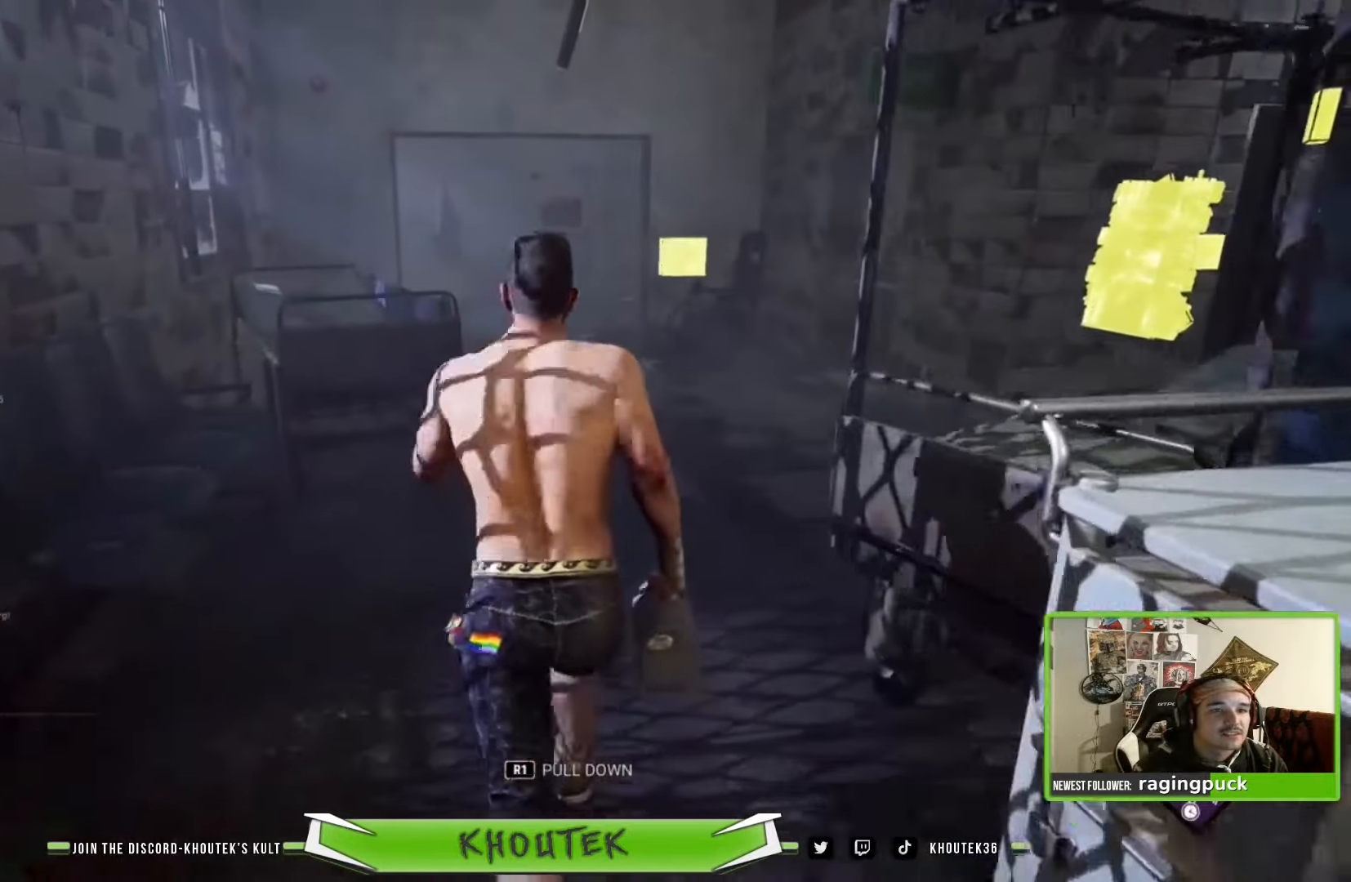
{"buttons": ["R2"], "left_stick": "up", "right_stick": "center", "events": []}
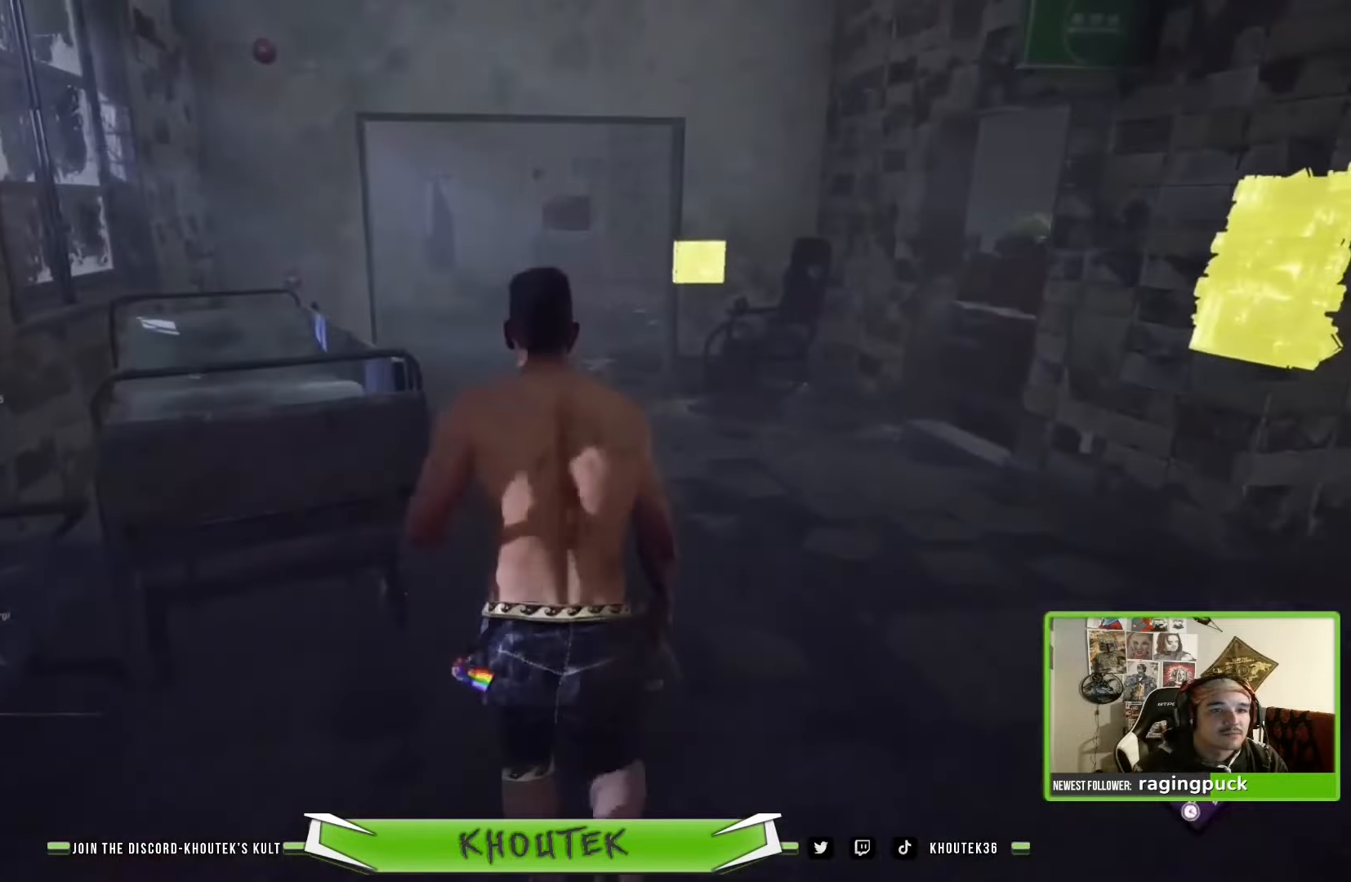
{"buttons": ["R2"], "left_stick": "up", "right_stick": "right", "events": [[450, "right_stick", "right"]]}
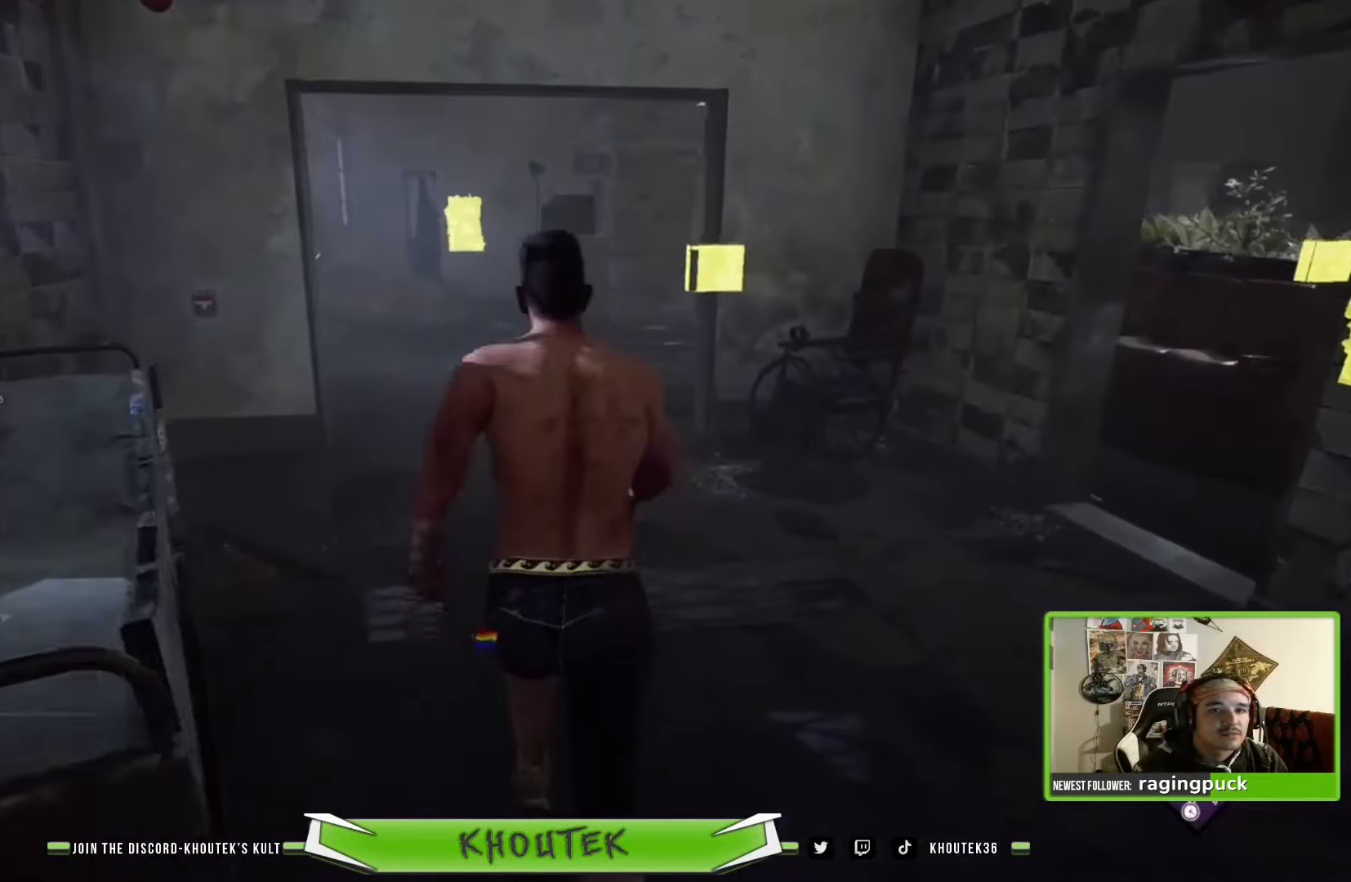
{"buttons": ["R2"], "left_stick": "up-left", "right_stick": "right", "events": [[34, "R2", "up"], [117, "R2", "down"], [250, "left_stick", "up-left"]]}
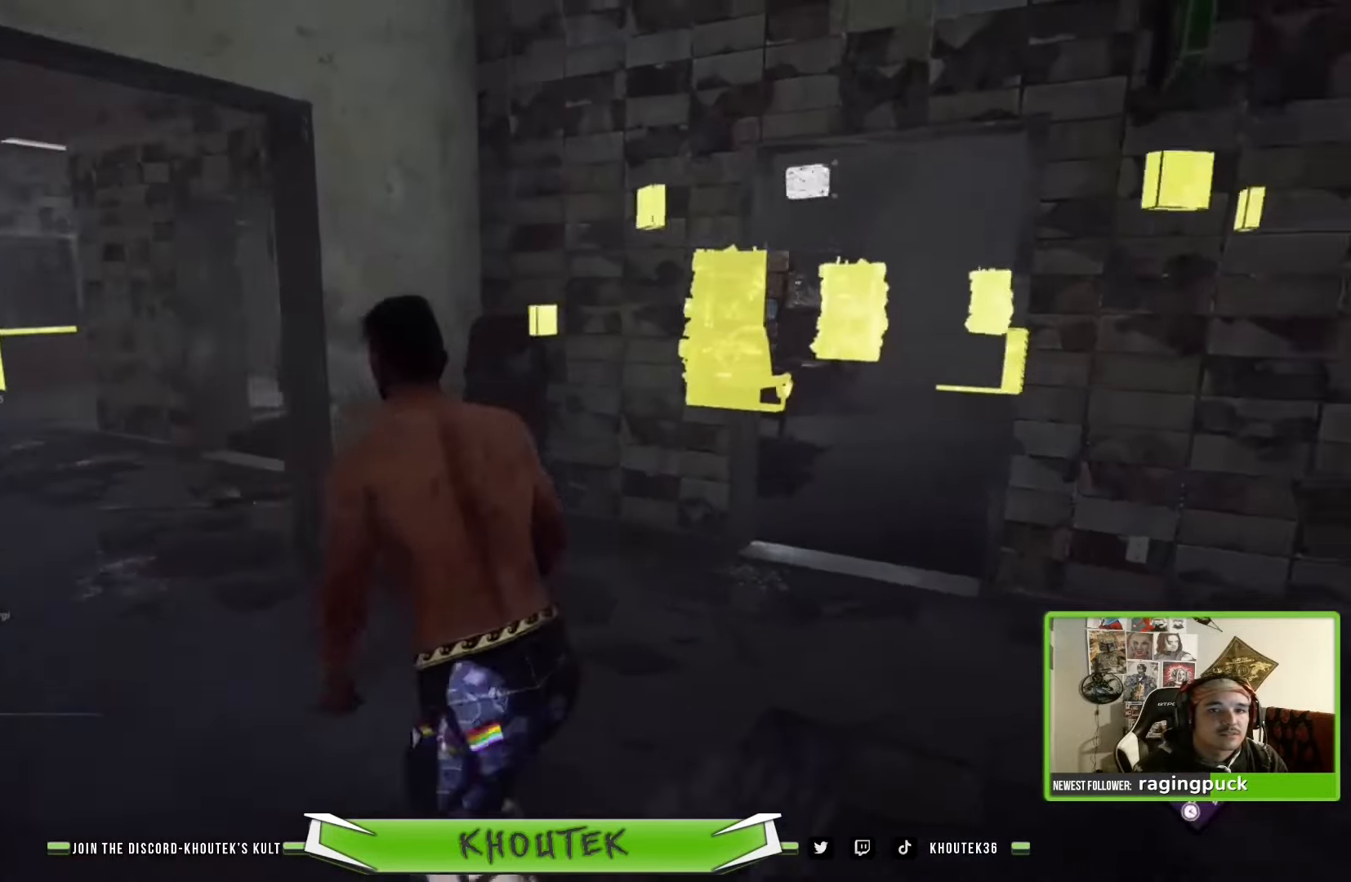
{"buttons": ["R2"], "left_stick": "up-left", "right_stick": "left", "events": [[34, "right_stick", "center"], [417, "right_stick", "left"]]}
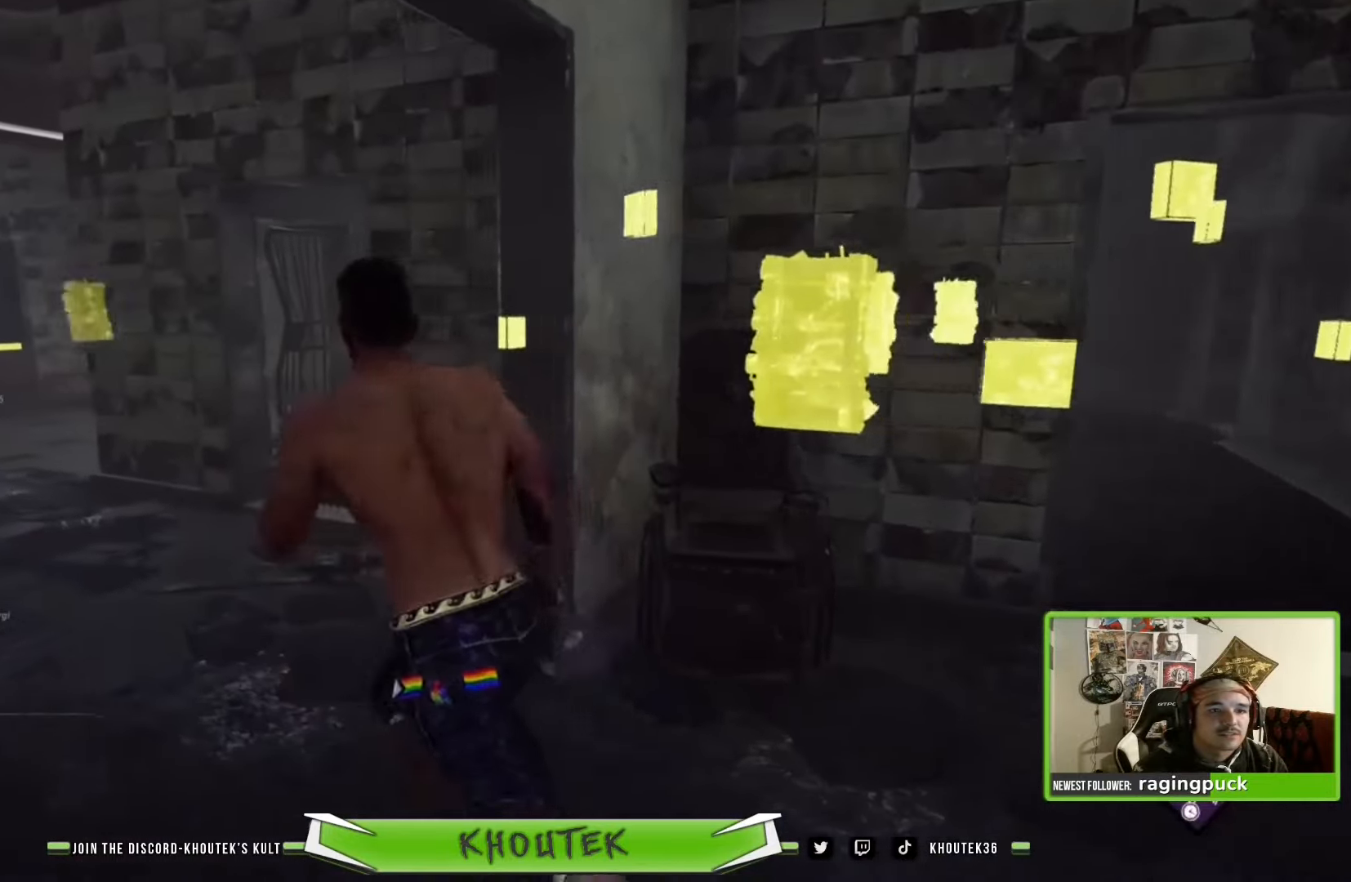
{"buttons": ["R2"], "left_stick": "up-left", "right_stick": "left", "events": []}
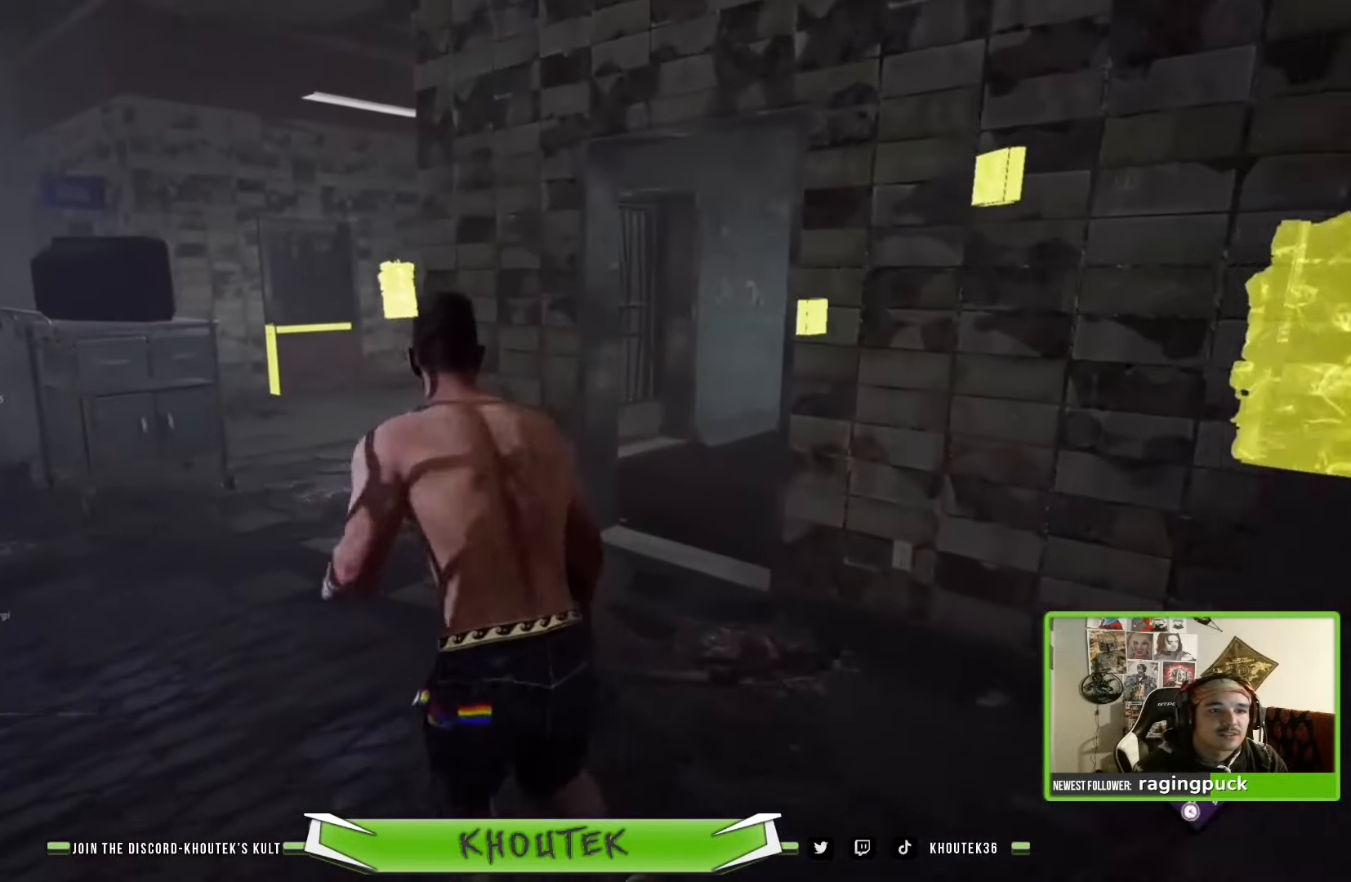
{"buttons": ["R2"], "left_stick": "up-left", "right_stick": "left", "events": []}
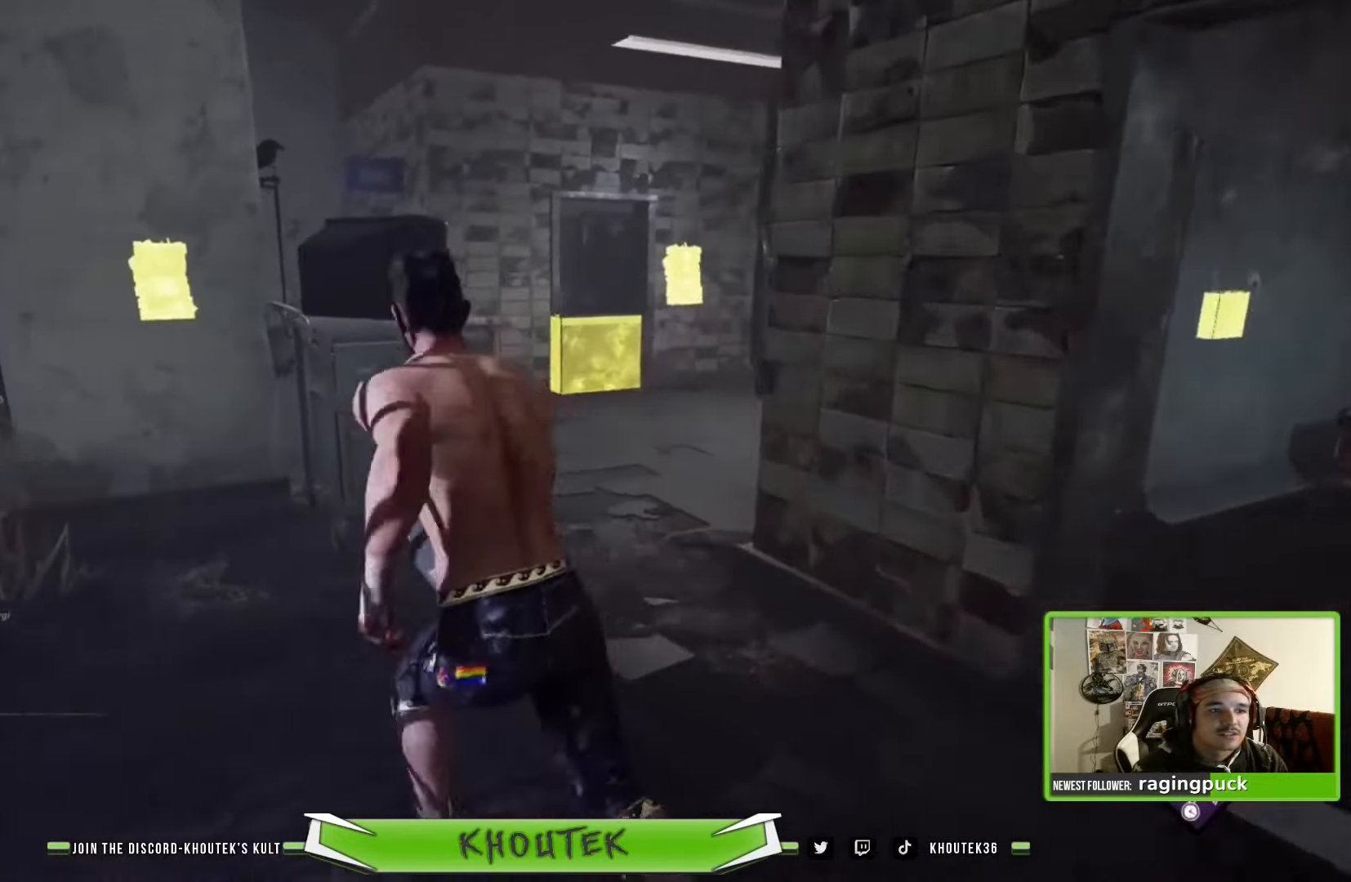
{"buttons": ["R2"], "left_stick": "up-left", "right_stick": "center", "events": [[150, "right_stick", "center"]]}
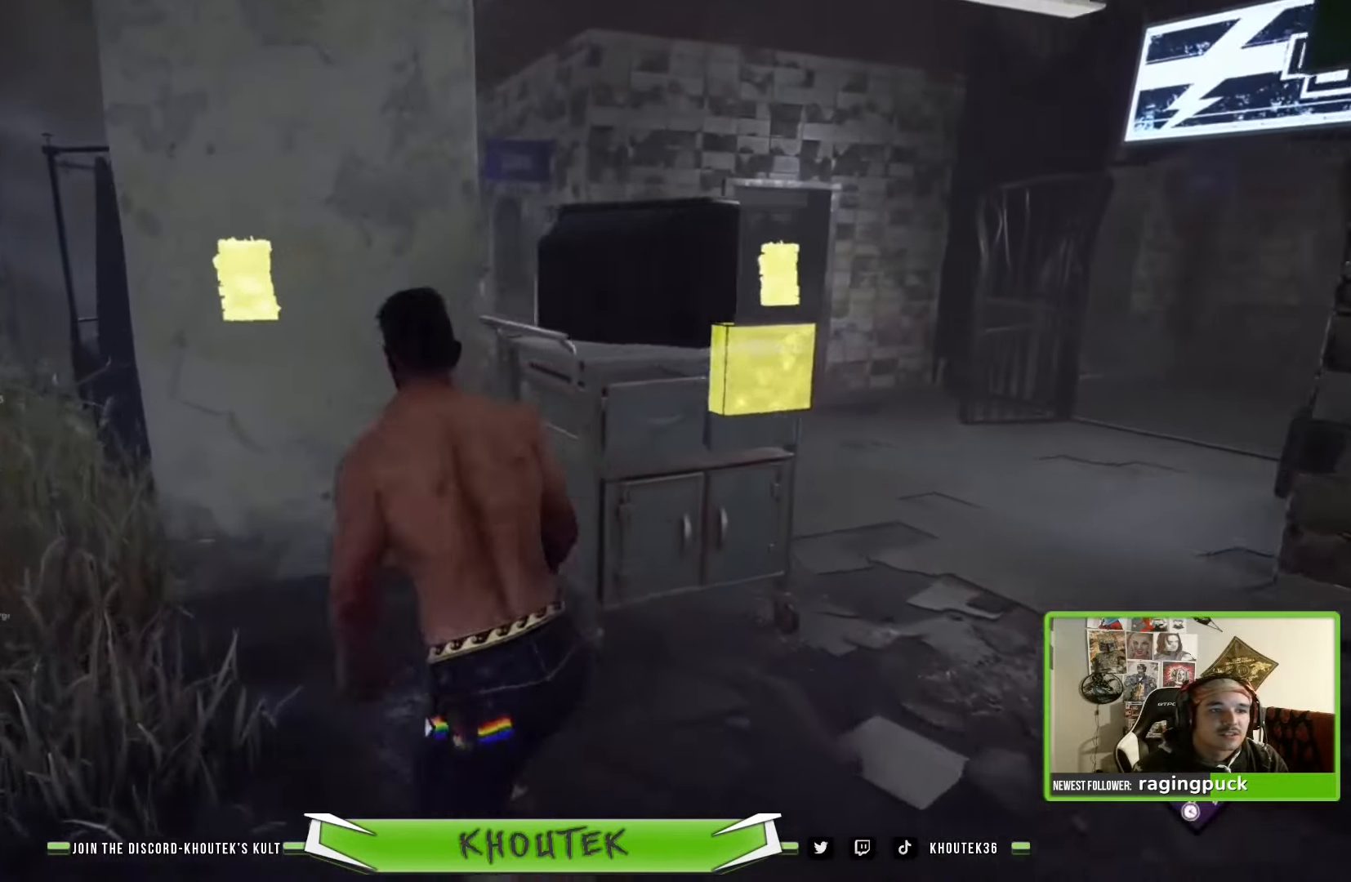
{"buttons": ["R2"], "left_stick": "up-left", "right_stick": "down-right", "events": [[433, "right_stick", "down-right"]]}
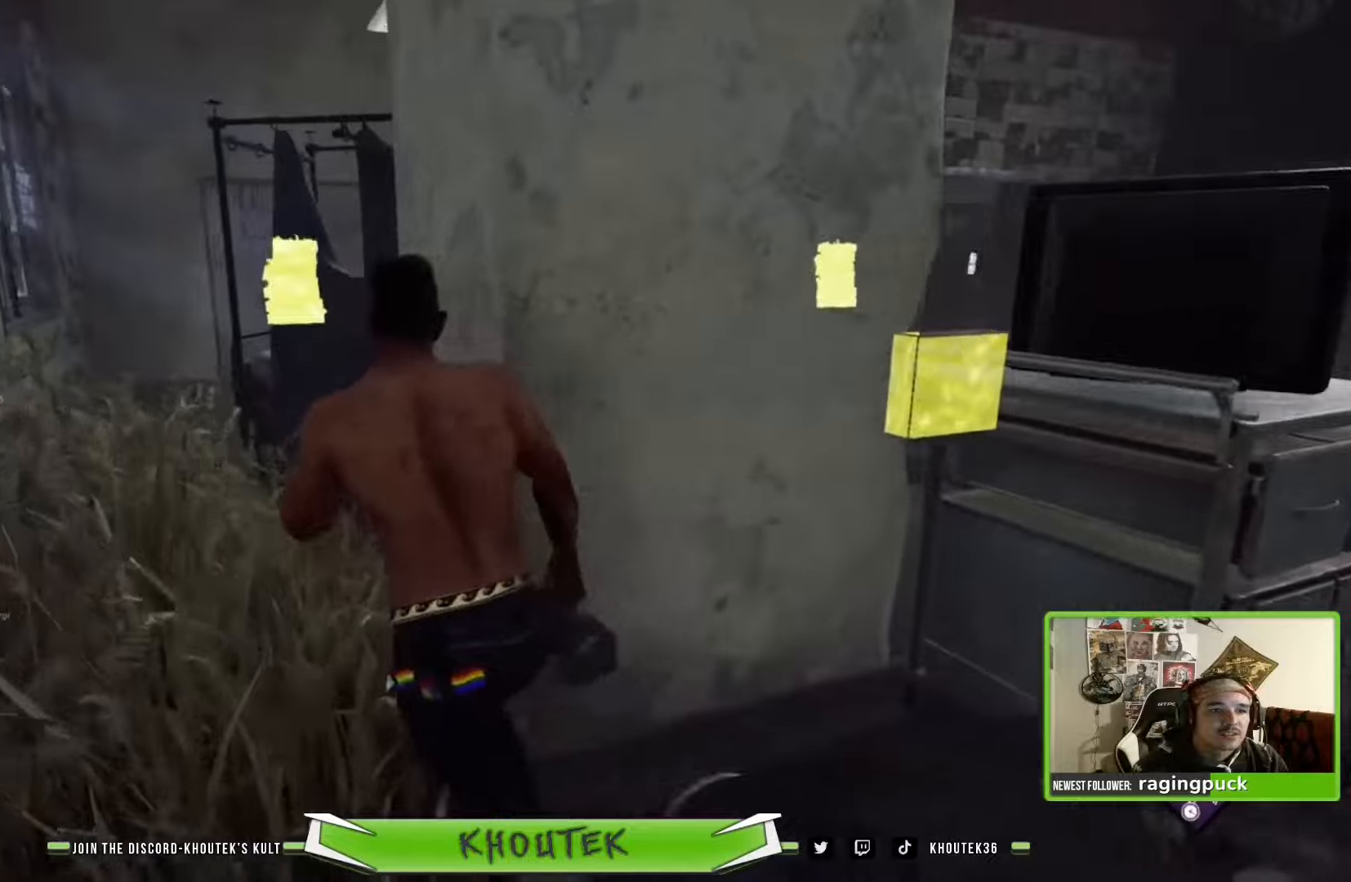
{"buttons": ["R2"], "left_stick": "up-left", "right_stick": "down-right", "events": []}
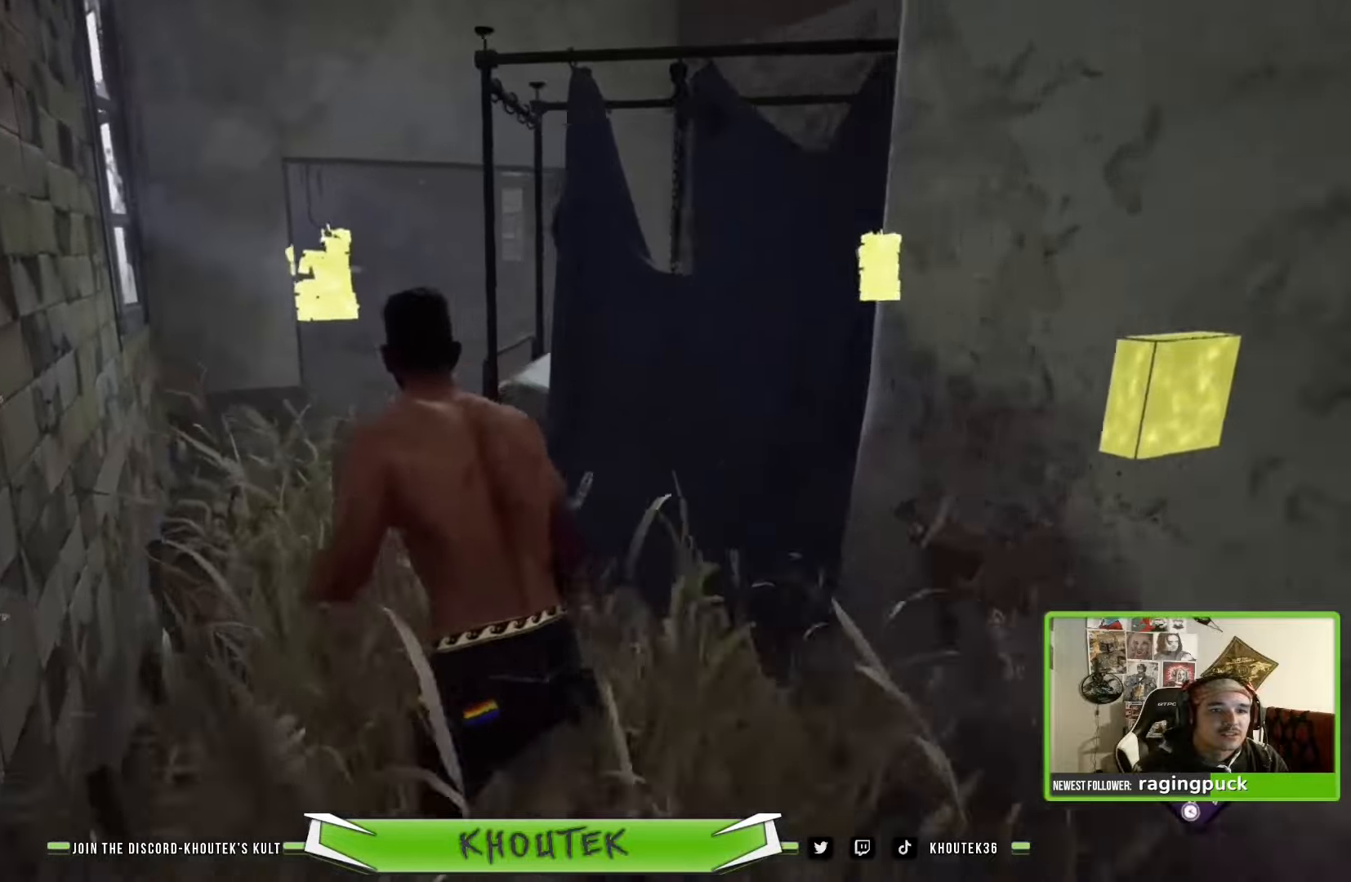
{"buttons": ["R2"], "left_stick": "up-left", "right_stick": "down-right", "events": [[416, "R2", "up"], [466, "R2", "down"]]}
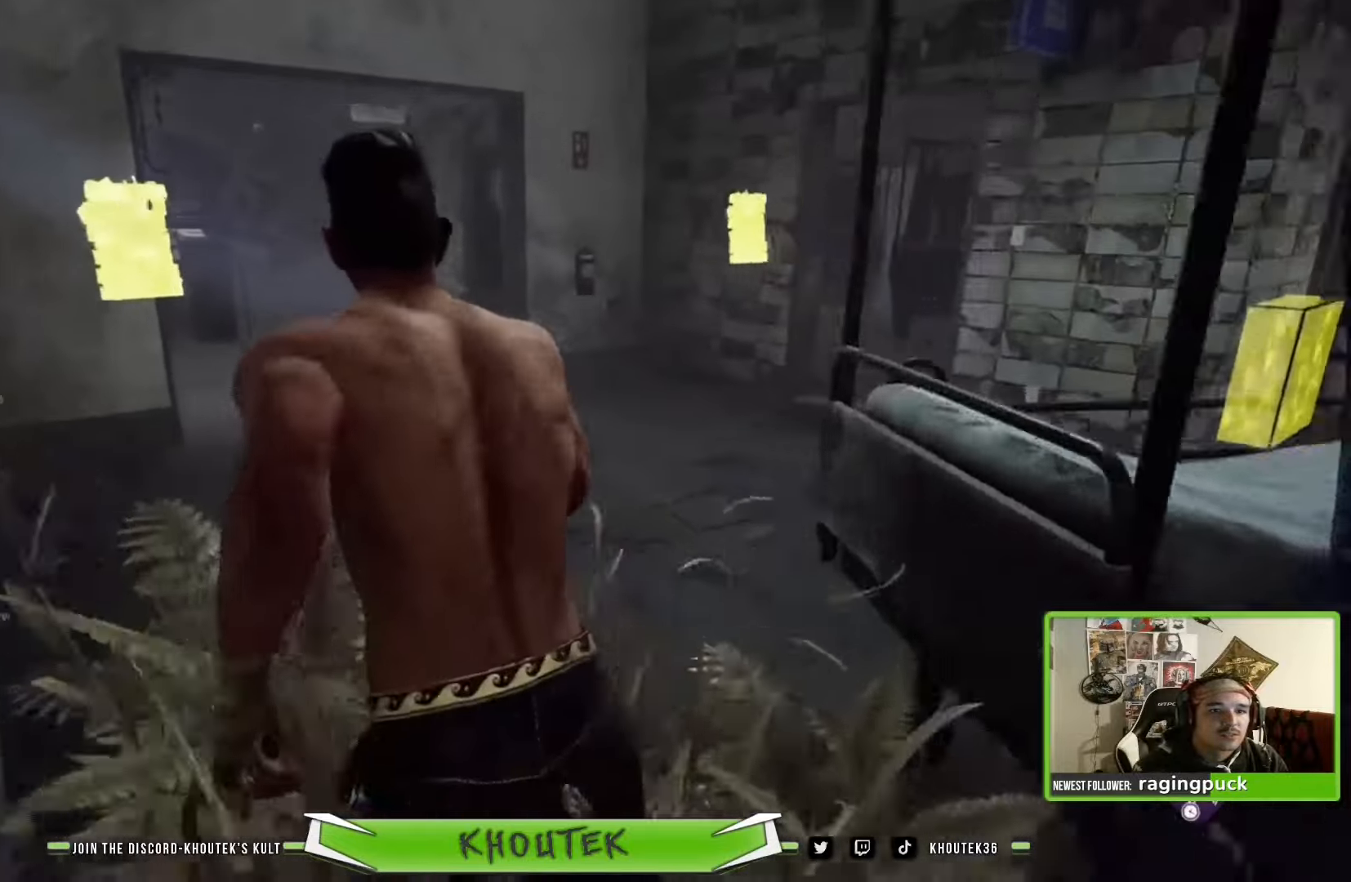
{"buttons": ["R2"], "left_stick": "up-left", "right_stick": "center", "events": [[433, "right_stick", "center"]]}
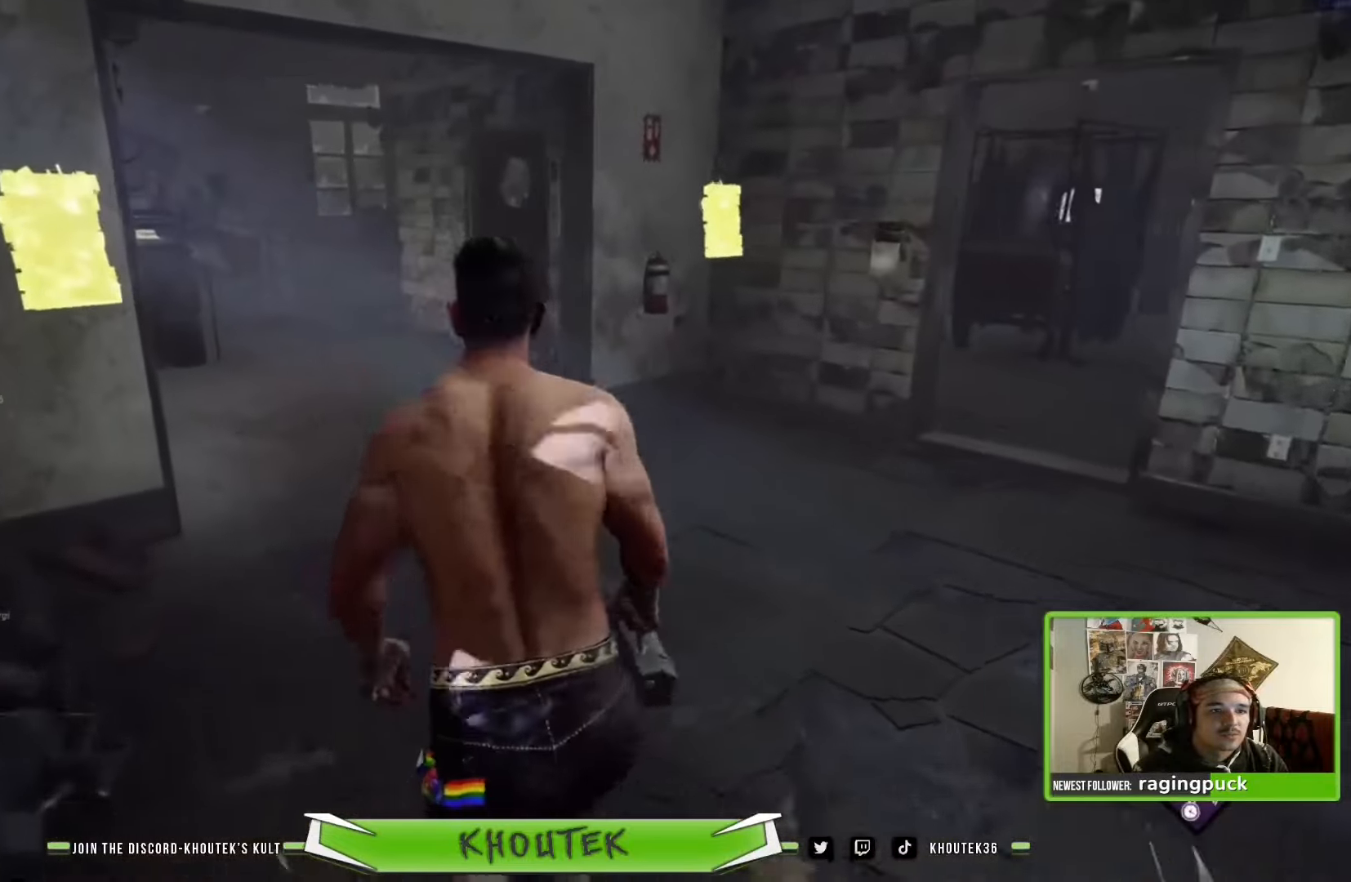
{"buttons": ["R2"], "left_stick": "up-left", "right_stick": "center", "events": []}